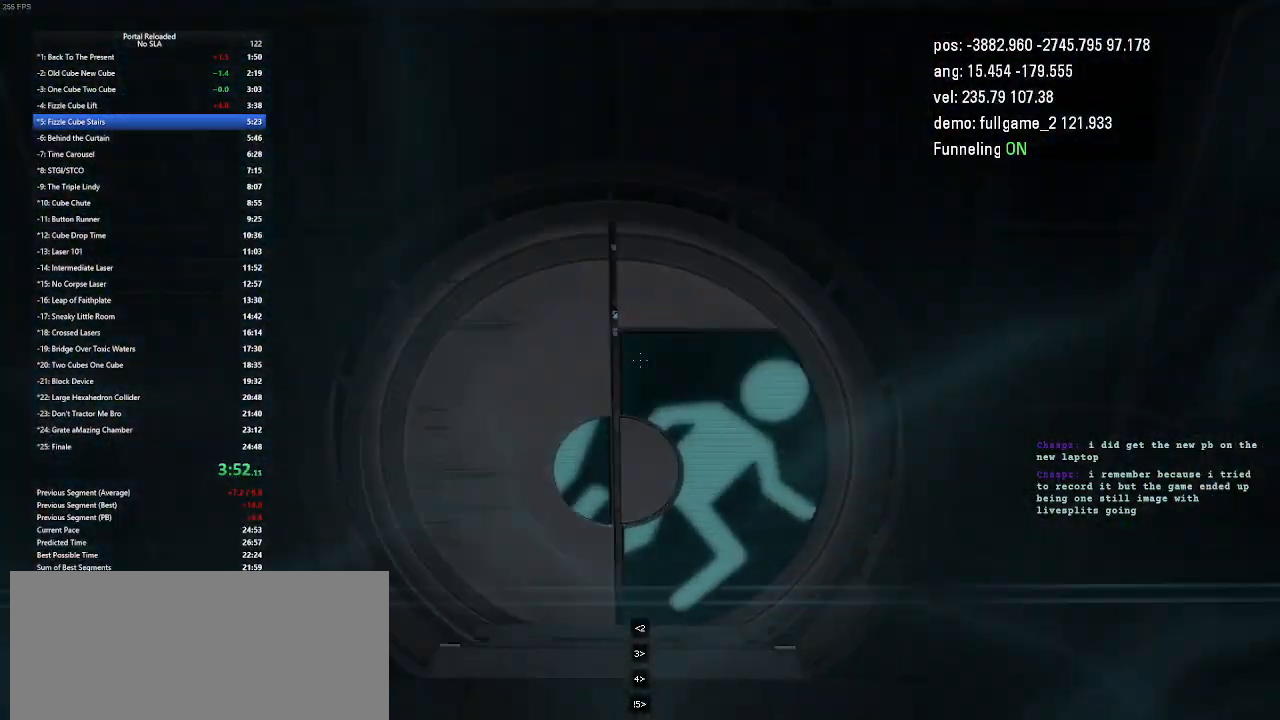
Gameplay with keyboard and mouse; each line is a JSON object with the keys held at the frame after it. "events" lists presses ("down") and releases ("up") of "down", "duck", "jump", "left", "minus", "right", "up" and "use" between this image and that frame as [ms after this image, input, new state], when the widget could be followed in between. No other keys are recorded. Mouse buttons are not recorded. Key names are as the overlay labels them; some are game actions (e.g. jump) rather than physical keys. Not read: mouse_move.
{"keys": ["right", "up"], "events": [[100, "right", "down"], [200, "up", "down"]]}
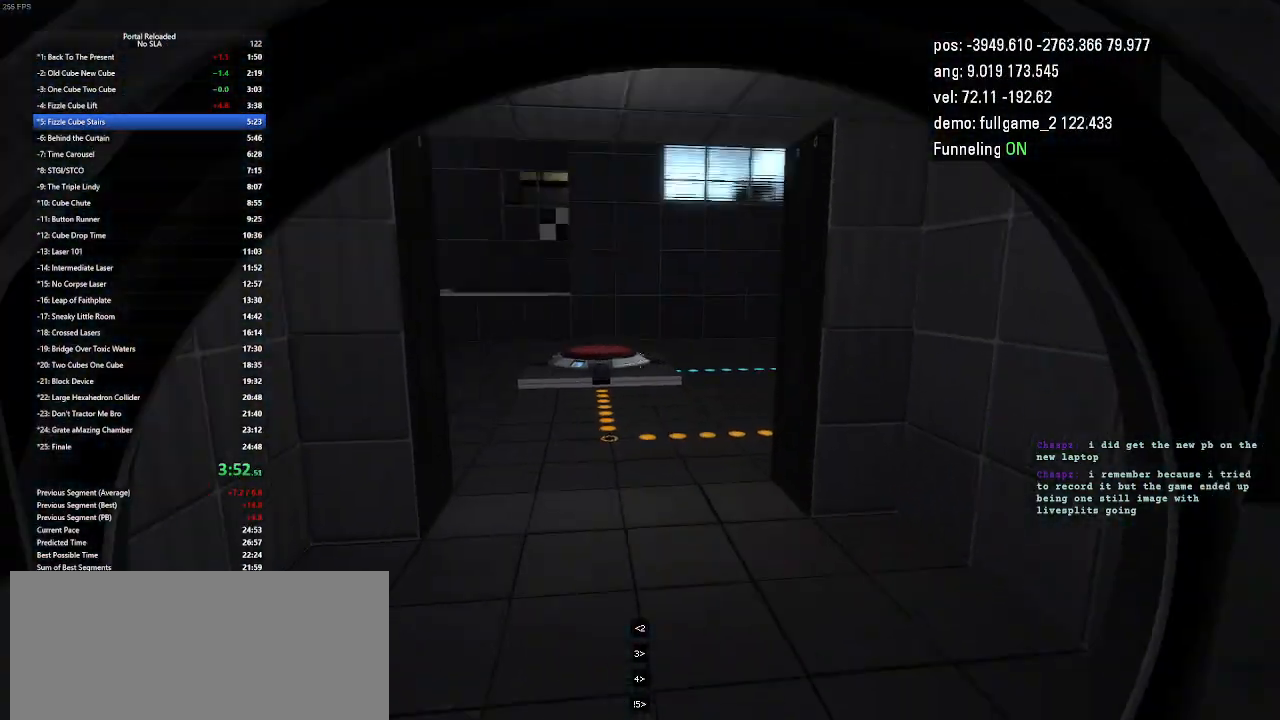
{"keys": ["right", "up"], "events": [[100, "left", "down"], [133, "right", "up"], [367, "left", "up"], [433, "right", "down"]]}
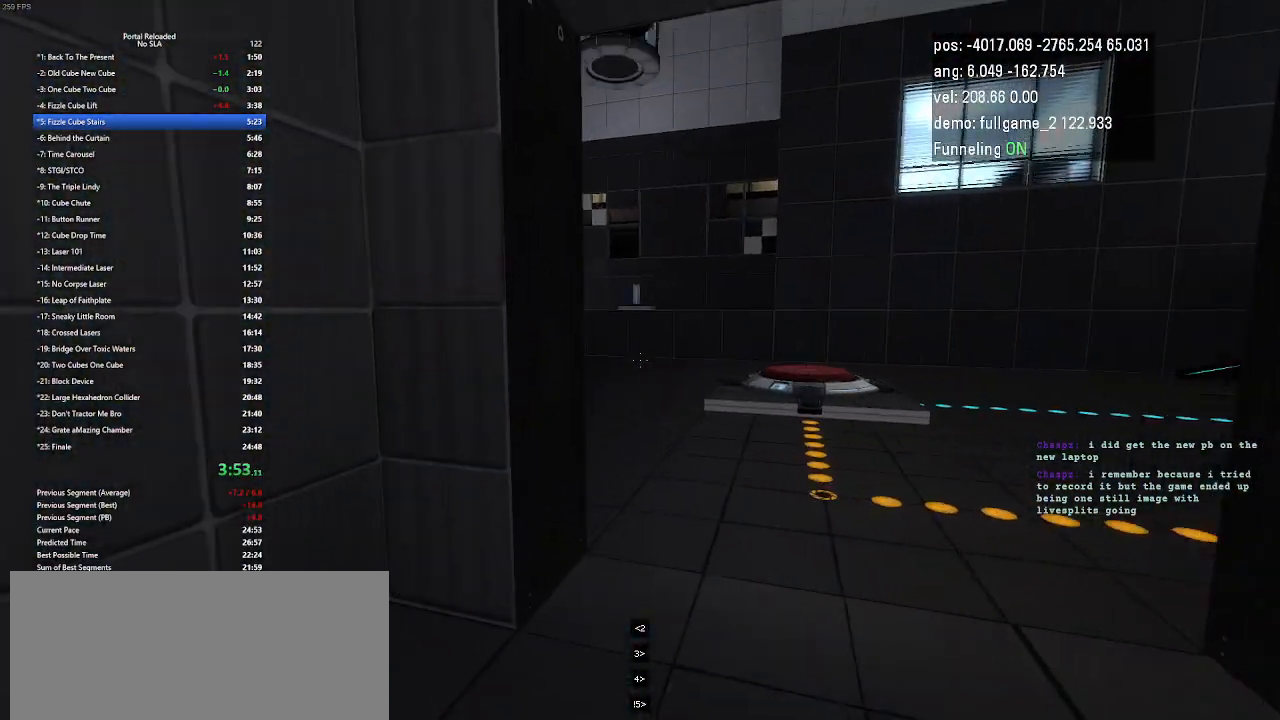
{"keys": ["left", "right", "up"], "events": [[100, "left", "down"], [200, "right", "up"], [433, "right", "down"]]}
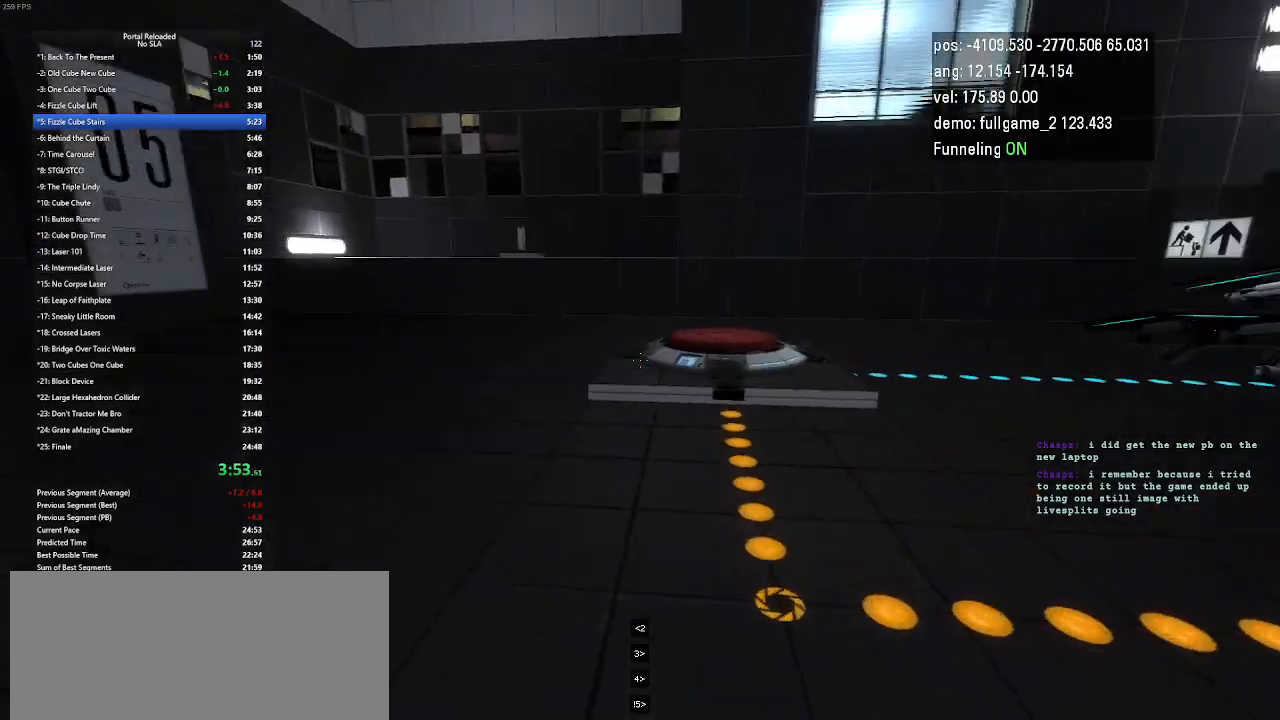
{"keys": ["left"], "events": [[133, "right", "up"], [167, "up", "up"], [300, "jump", "down"], [400, "jump", "up"]]}
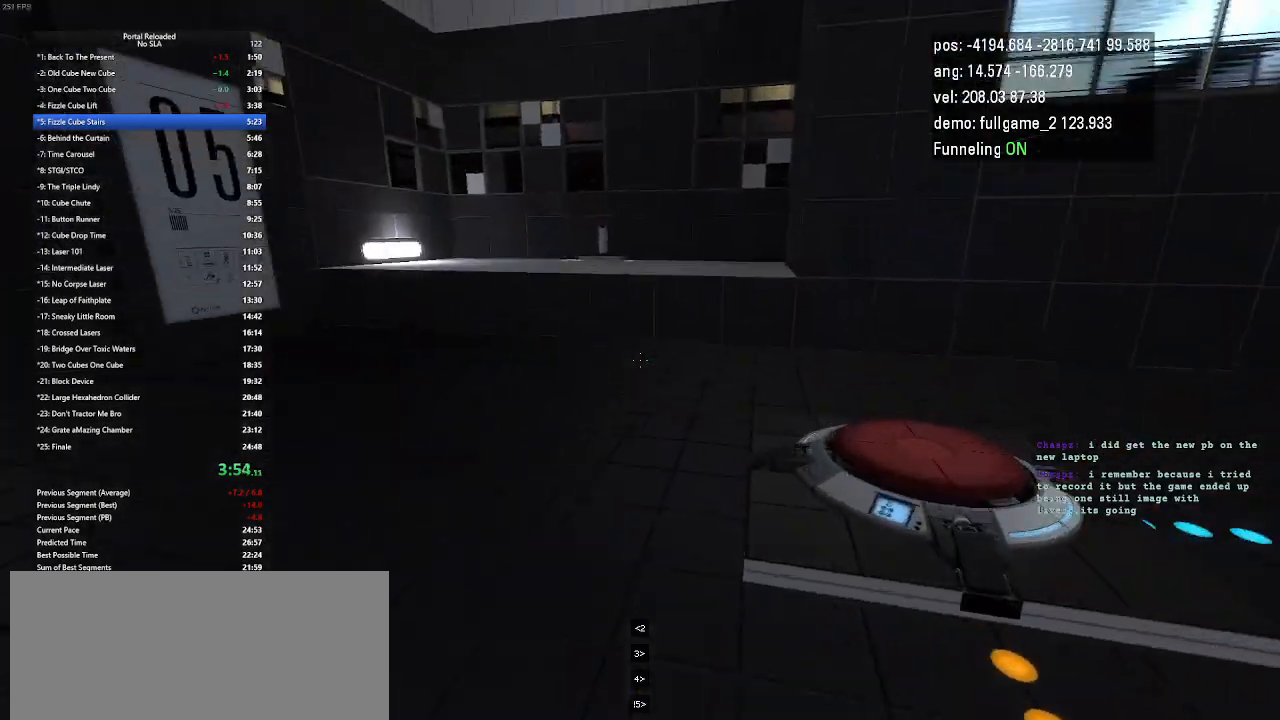
{"keys": ["left"], "events": []}
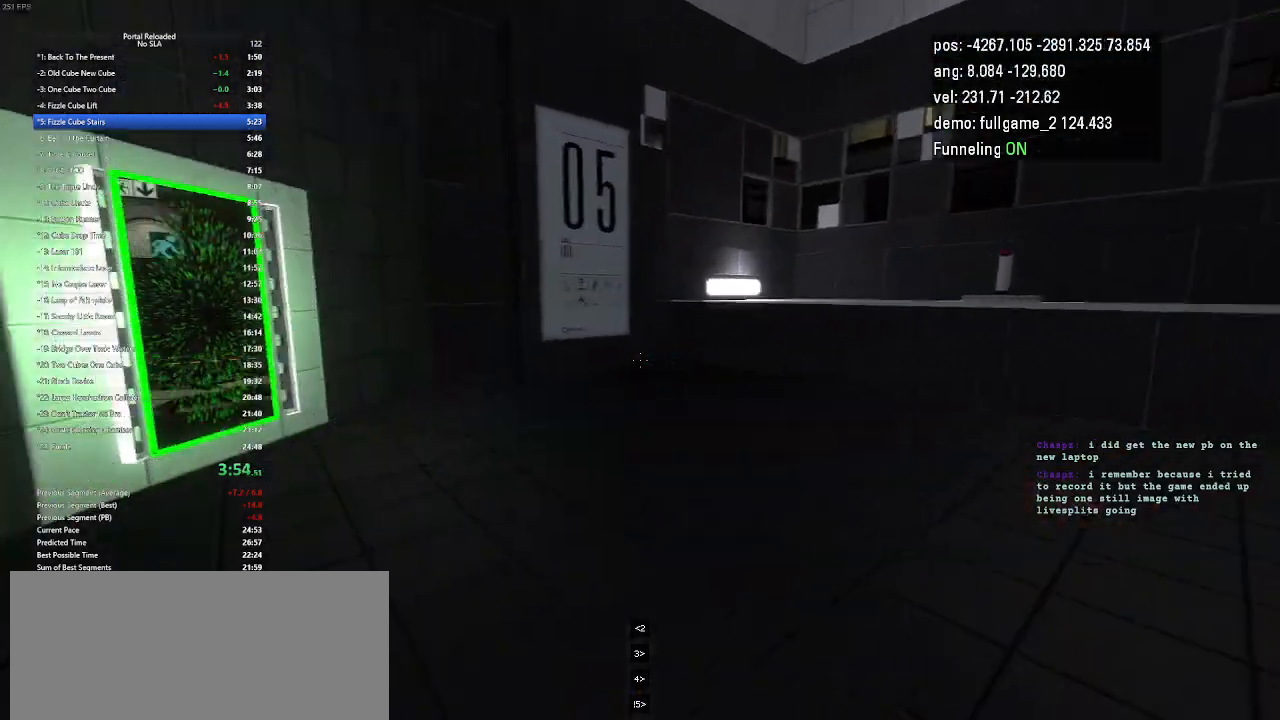
{"keys": [], "events": [[67, "jump", "down"], [100, "jump", "up"], [167, "jump", "down"], [200, "jump", "up"], [367, "left", "up"]]}
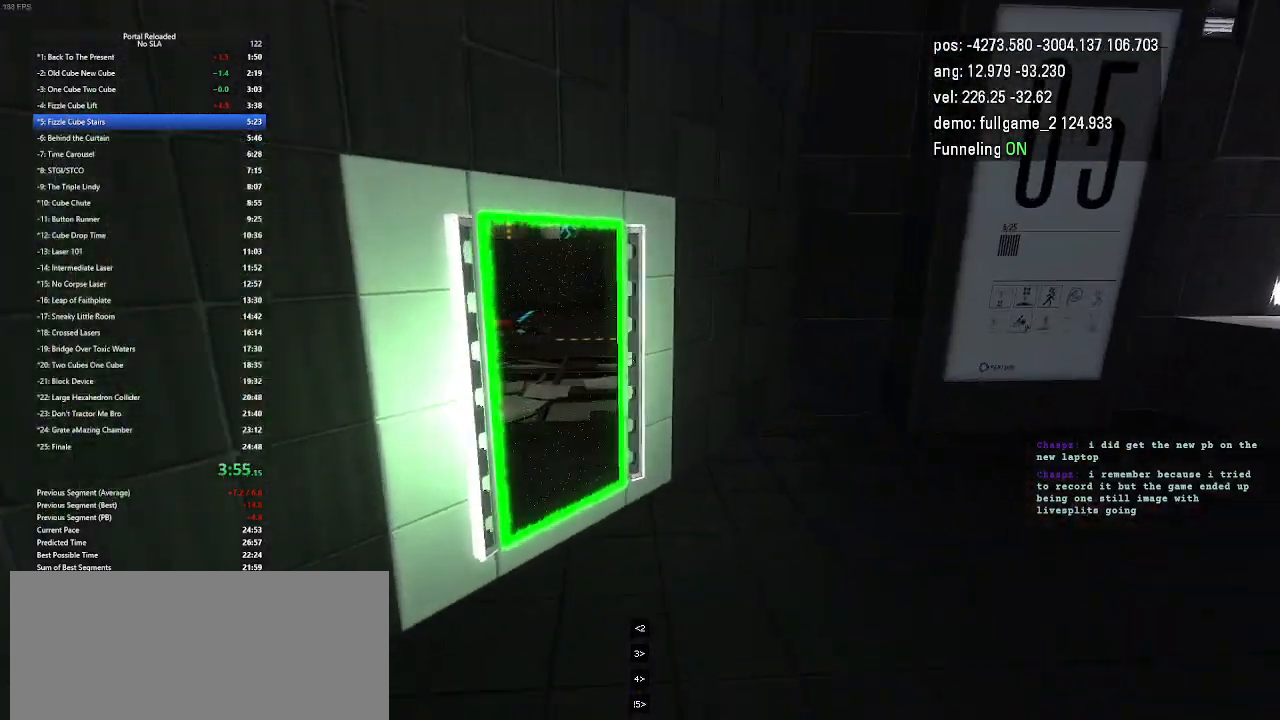
{"keys": ["left", "up"], "events": [[33, "up", "down"], [167, "right", "down"], [400, "left", "down"], [433, "right", "up"]]}
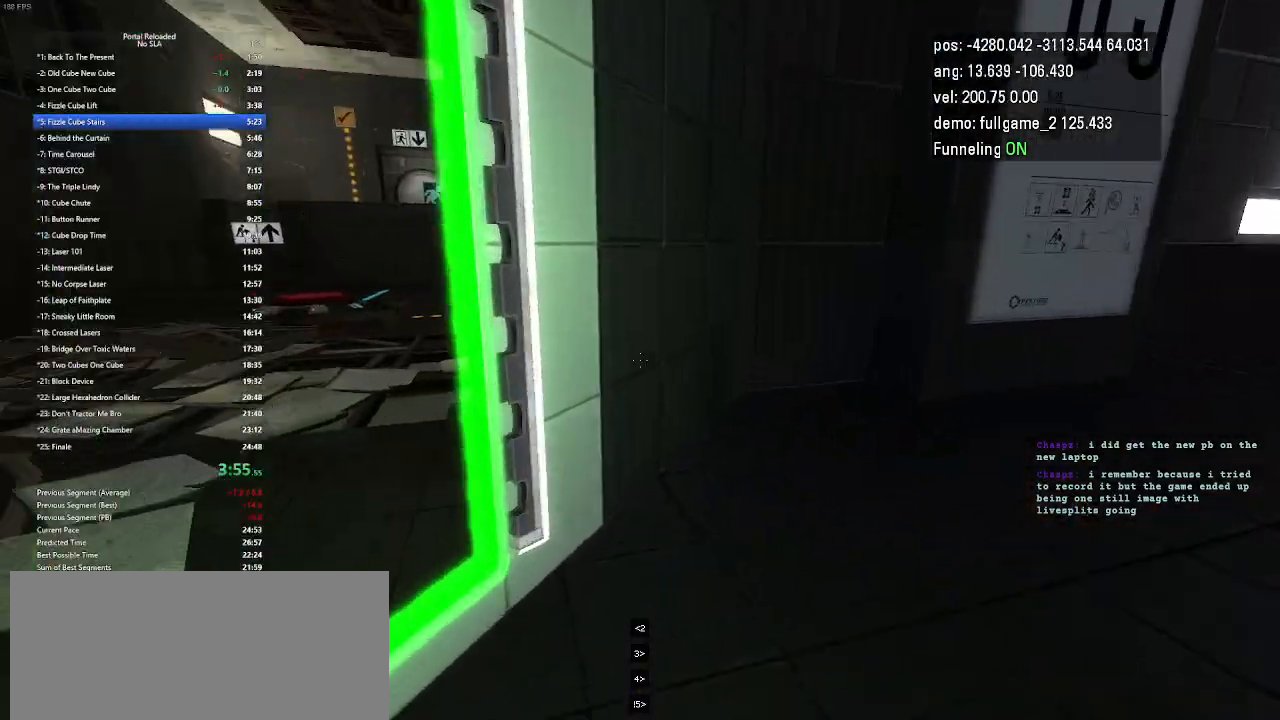
{"keys": ["left"], "events": [[100, "jump", "down"], [233, "jump", "up"], [400, "up", "up"]]}
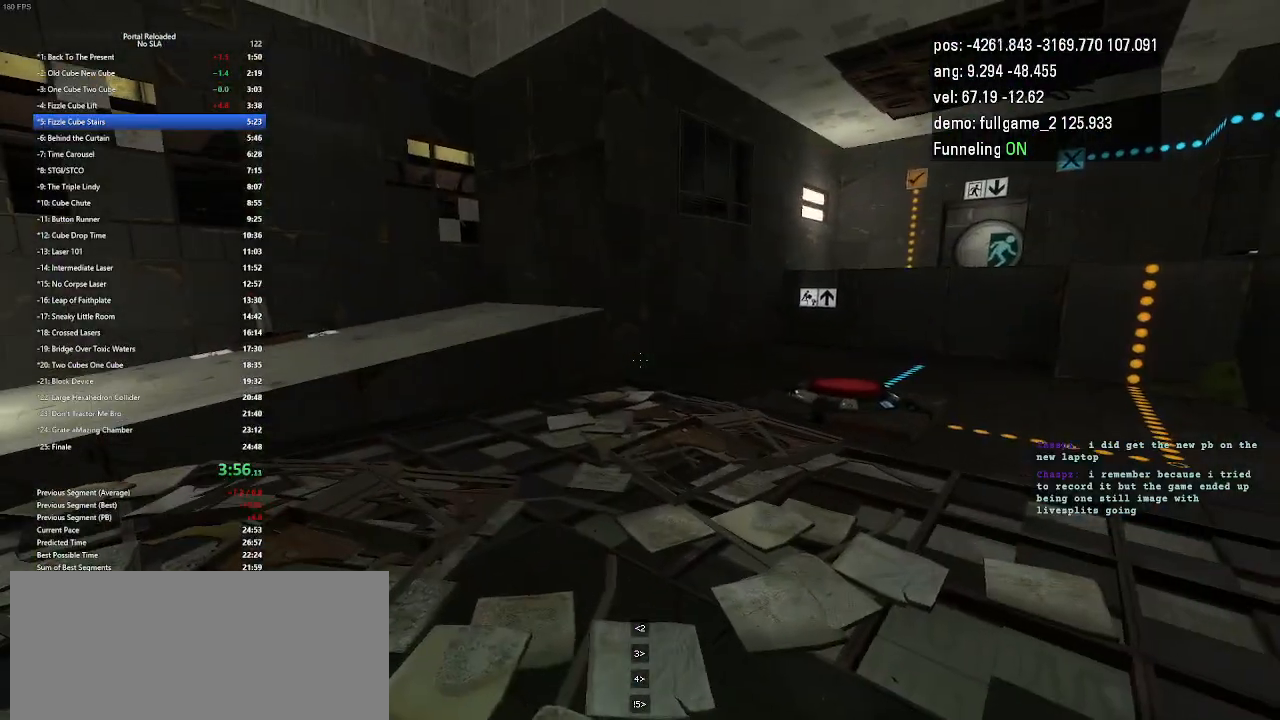
{"keys": ["left"], "events": []}
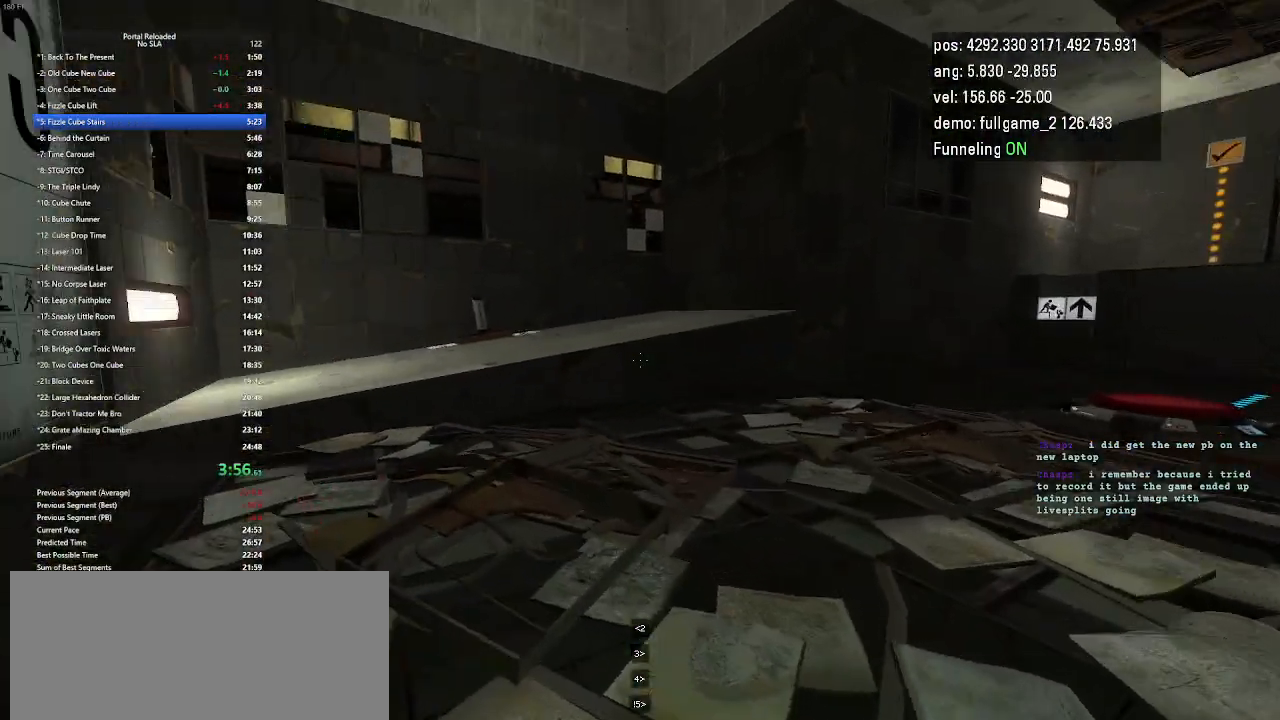
{"keys": [], "events": [[33, "up", "down"], [233, "jump", "down"], [333, "jump", "up"], [367, "jump", "down"], [367, "up", "up"], [400, "jump", "up"], [500, "left", "up"]]}
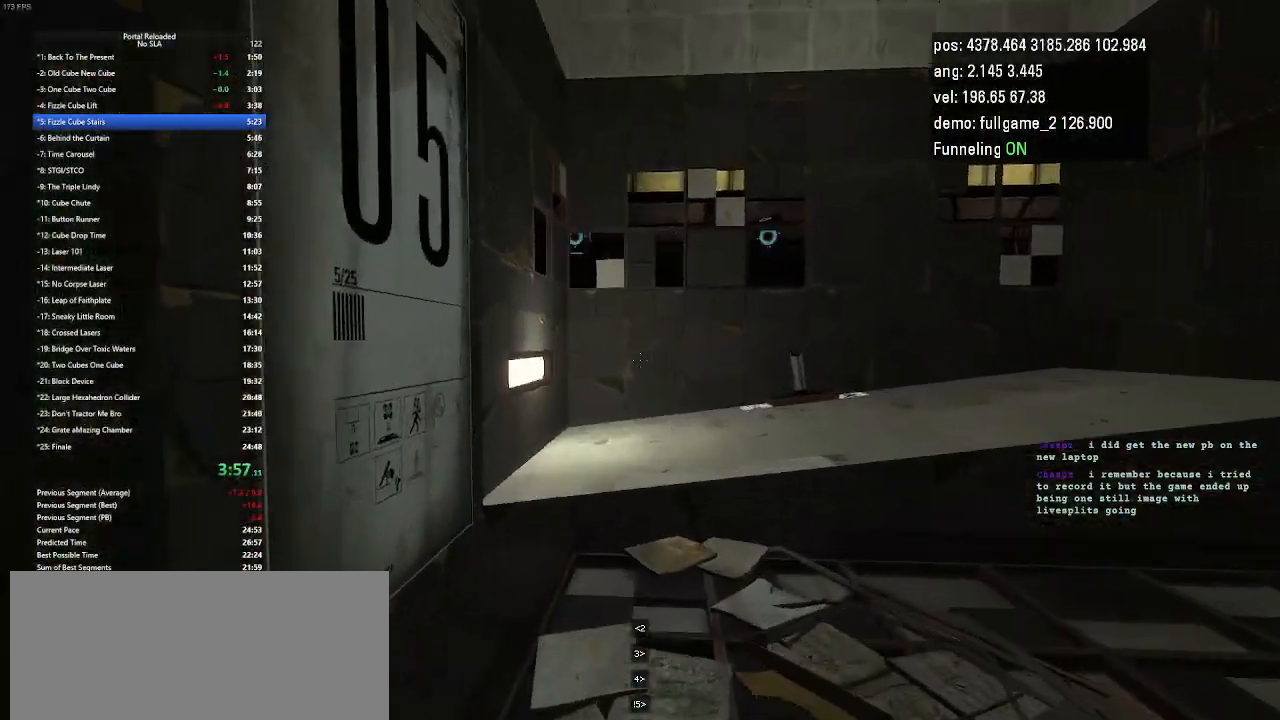
{"keys": ["up"], "events": [[200, "up", "down"]]}
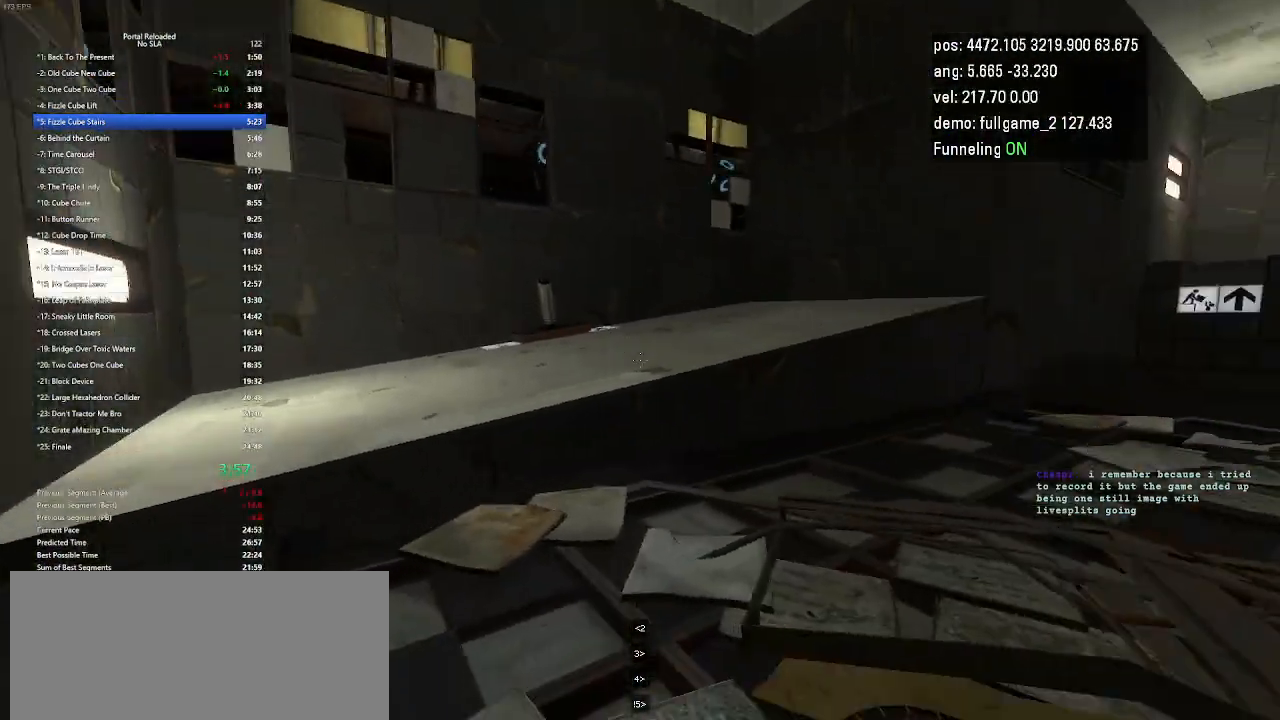
{"keys": ["jump", "left", "up"], "events": [[67, "left", "down"], [467, "jump", "down"]]}
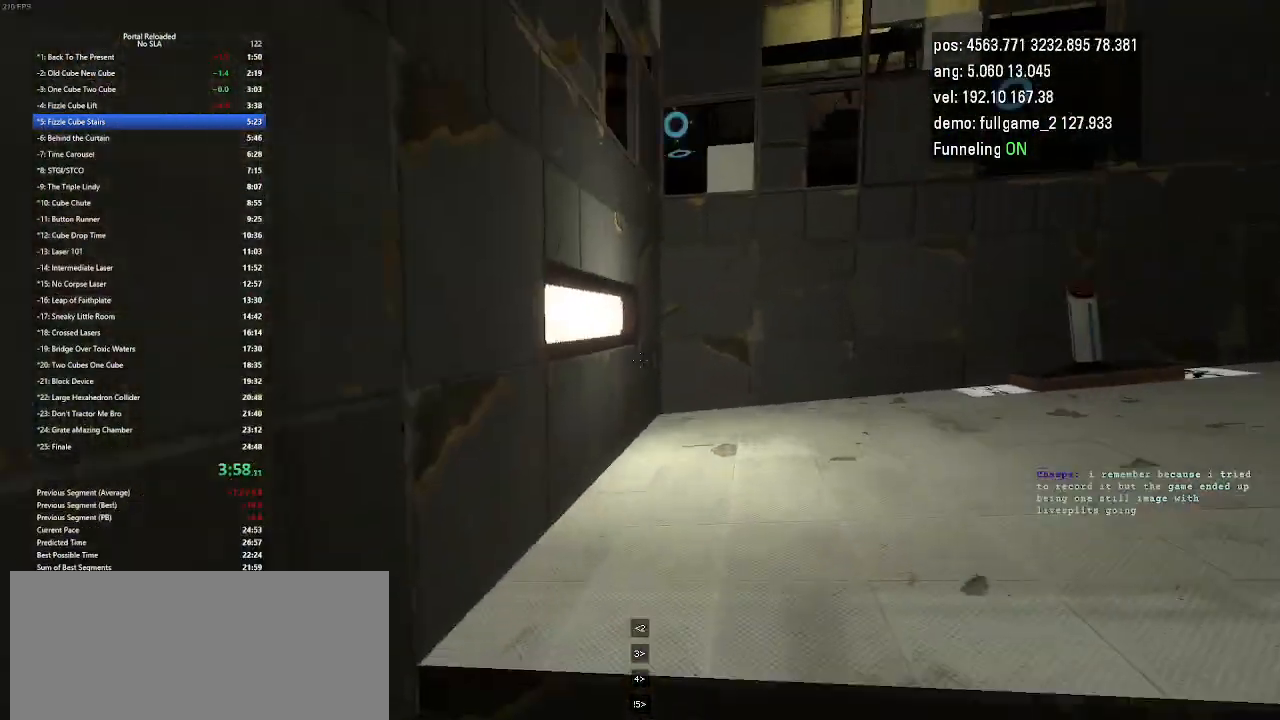
{"keys": ["right"], "events": [[67, "jump", "up"], [133, "left", "up"], [167, "up", "up"], [267, "right", "down"]]}
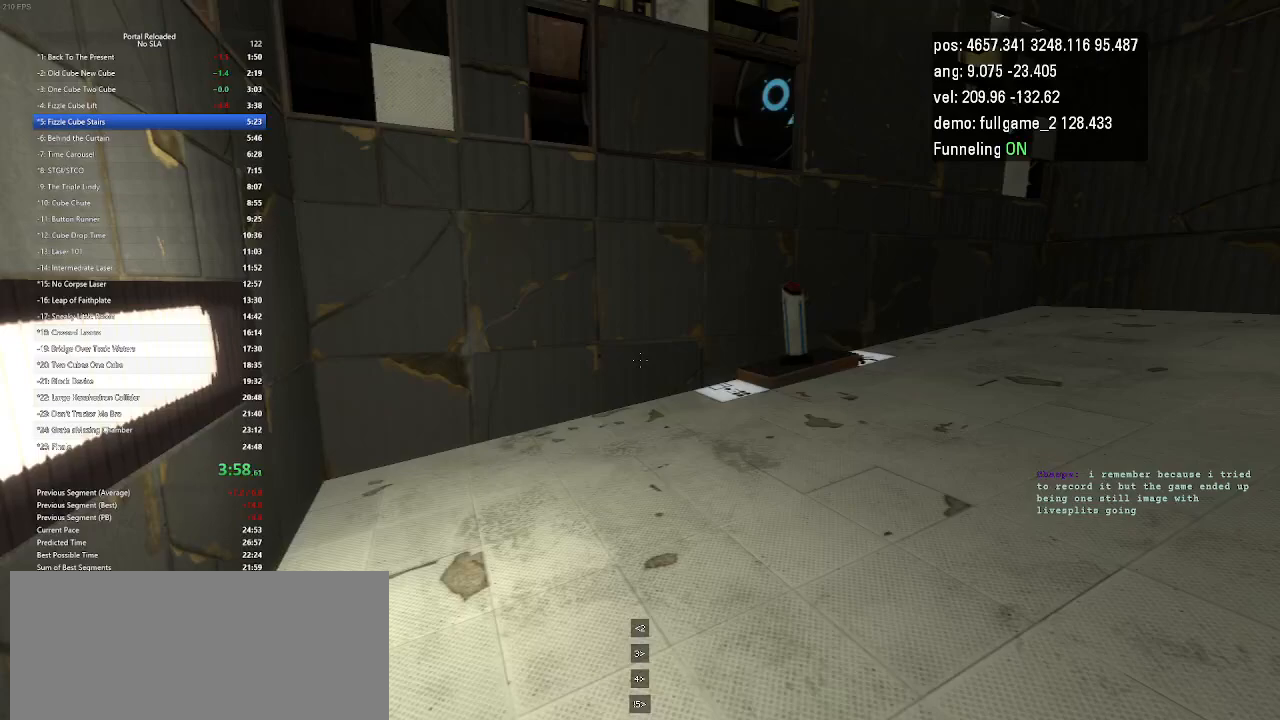
{"keys": ["right"], "events": [[67, "jump", "down"], [200, "jump", "up"]]}
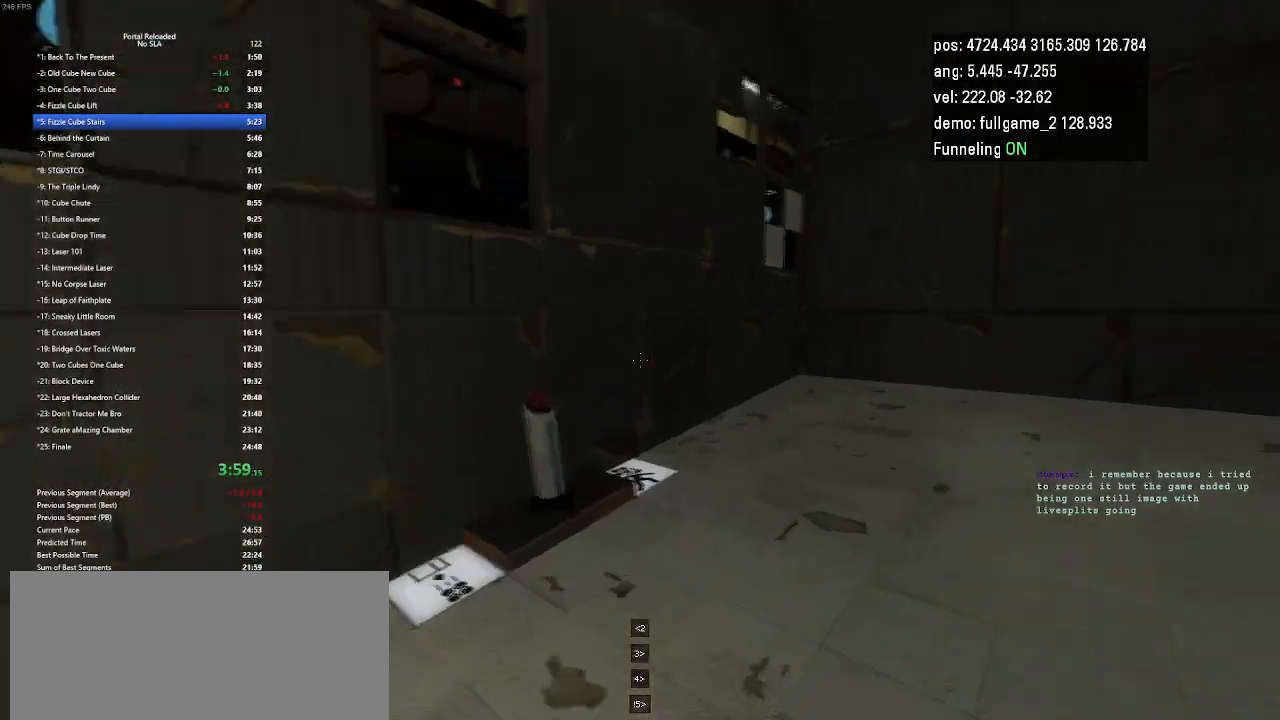
{"keys": ["up"], "events": [[33, "up", "down"], [67, "right", "up"]]}
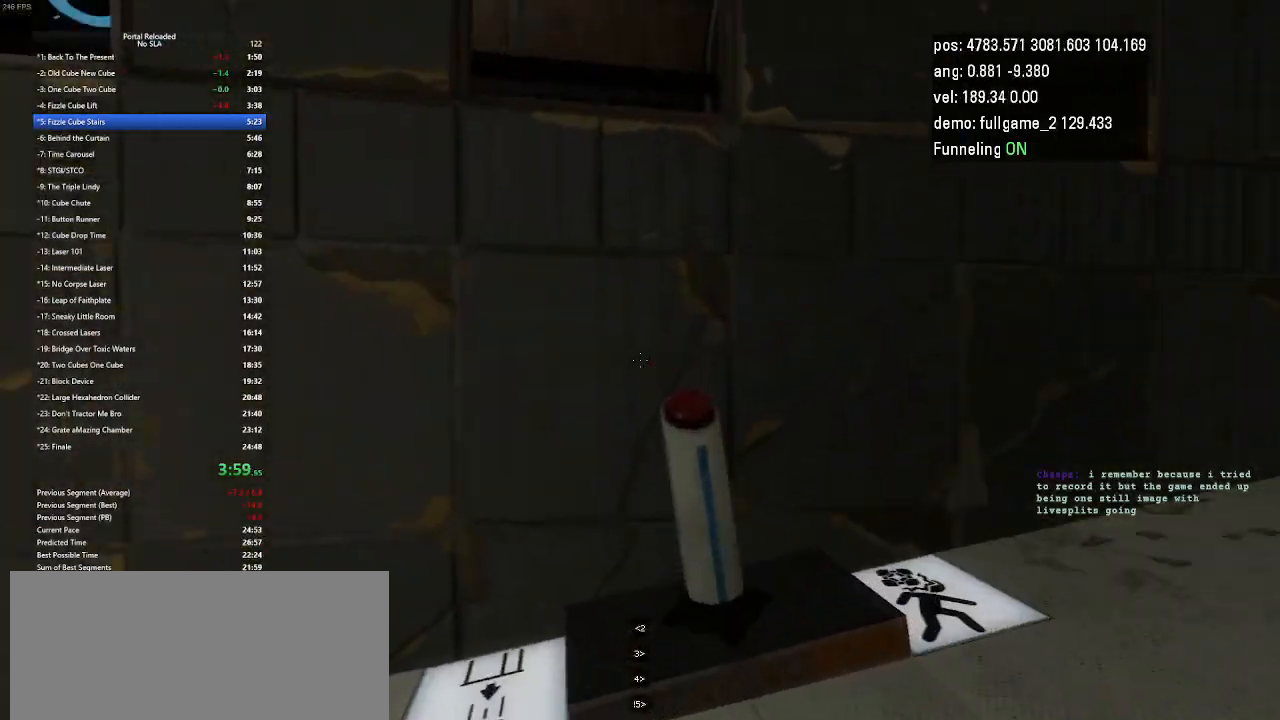
{"keys": ["down"], "events": [[67, "up", "up"], [67, "use", "down"], [167, "use", "up"], [200, "down", "down"]]}
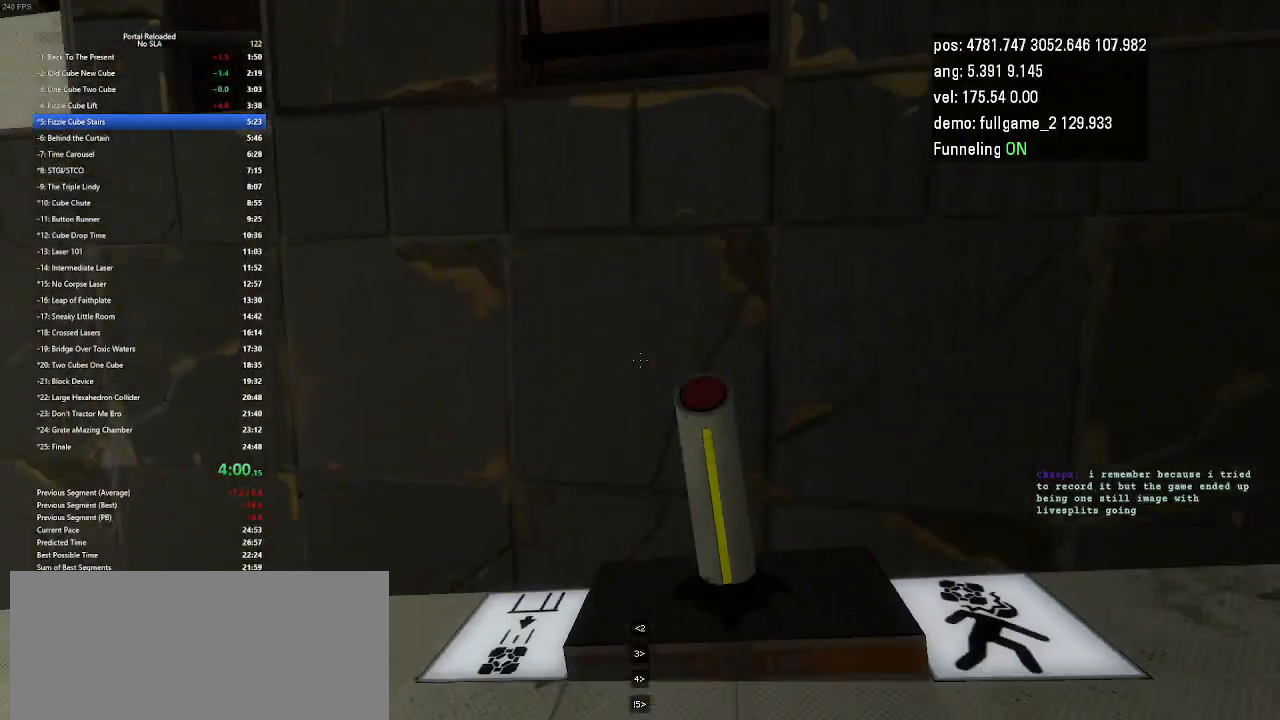
{"keys": [], "events": [[100, "left", "down"], [267, "left", "up"], [333, "down", "up"]]}
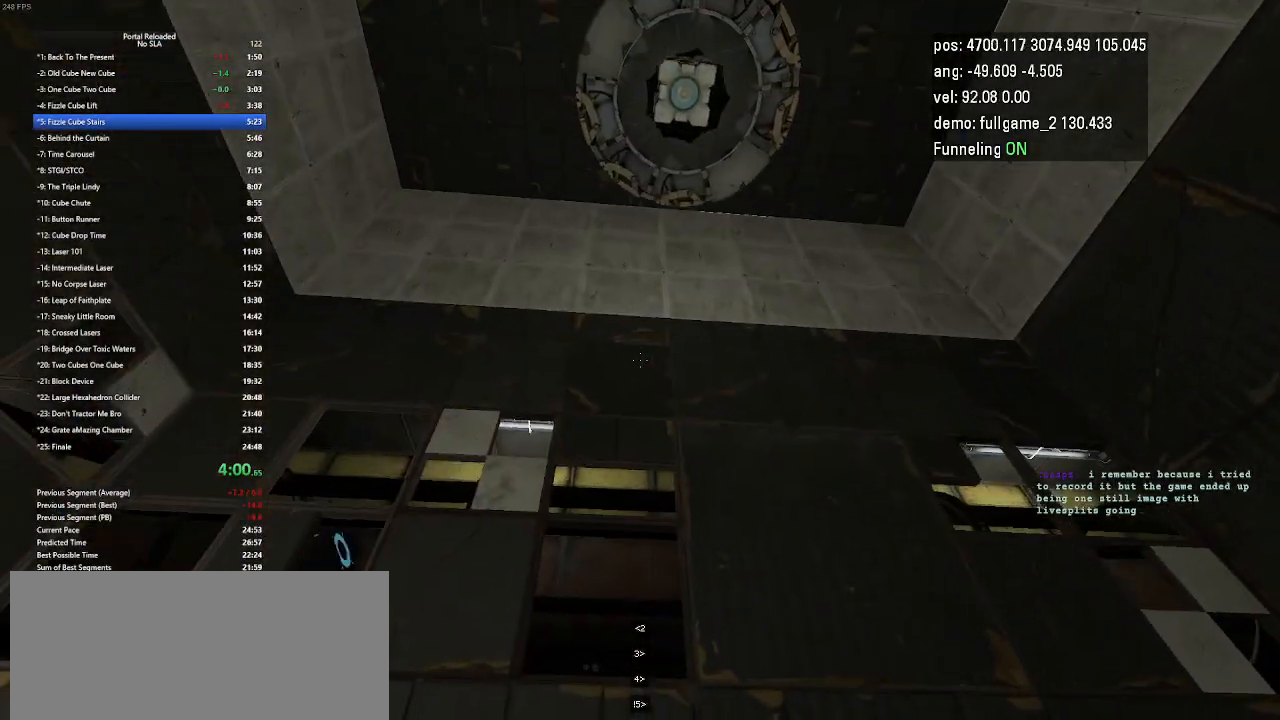
{"keys": [], "events": [[100, "right", "down"], [233, "right", "up"]]}
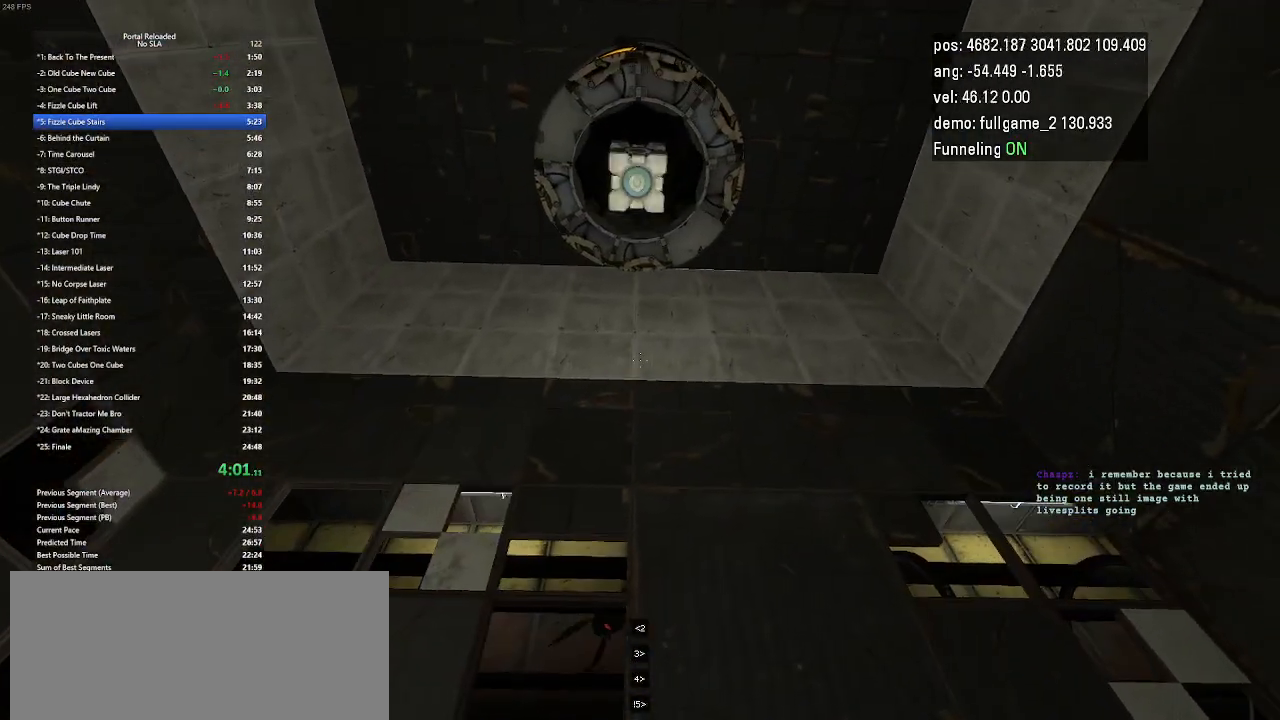
{"keys": [], "events": []}
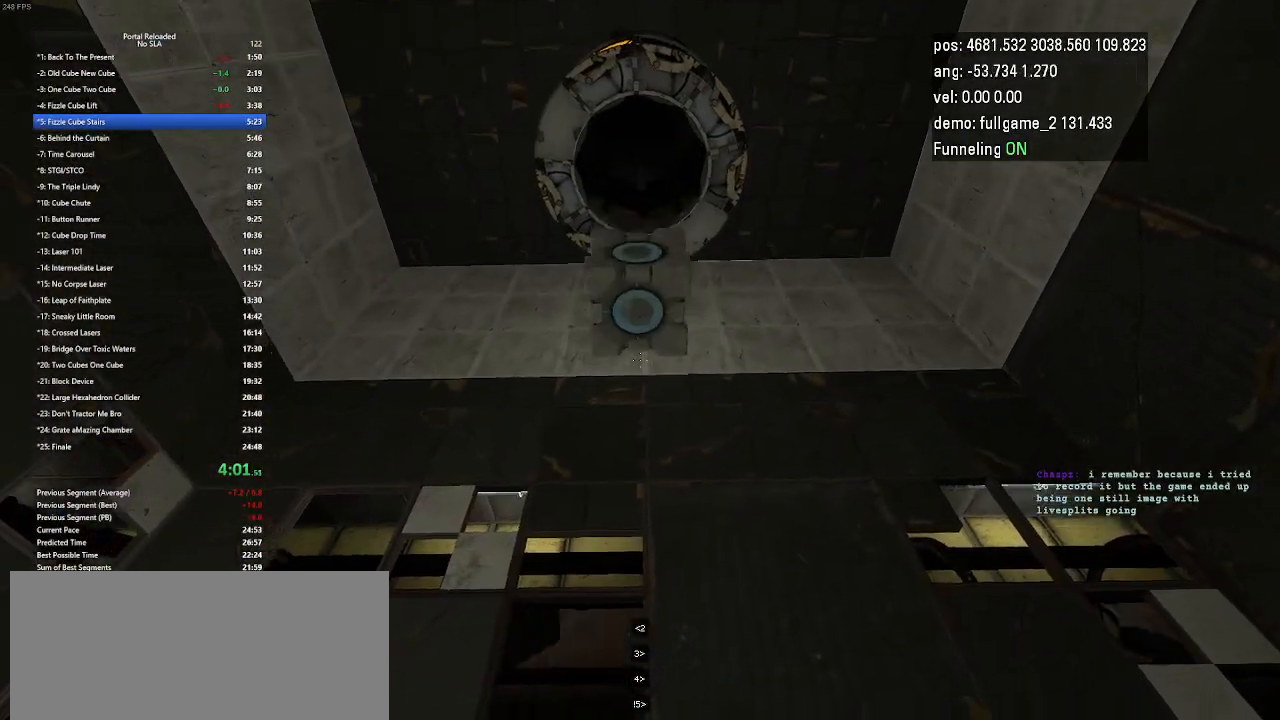
{"keys": ["right", "up"], "events": [[133, "use", "down"], [233, "use", "up"], [267, "up", "down"], [433, "right", "down"]]}
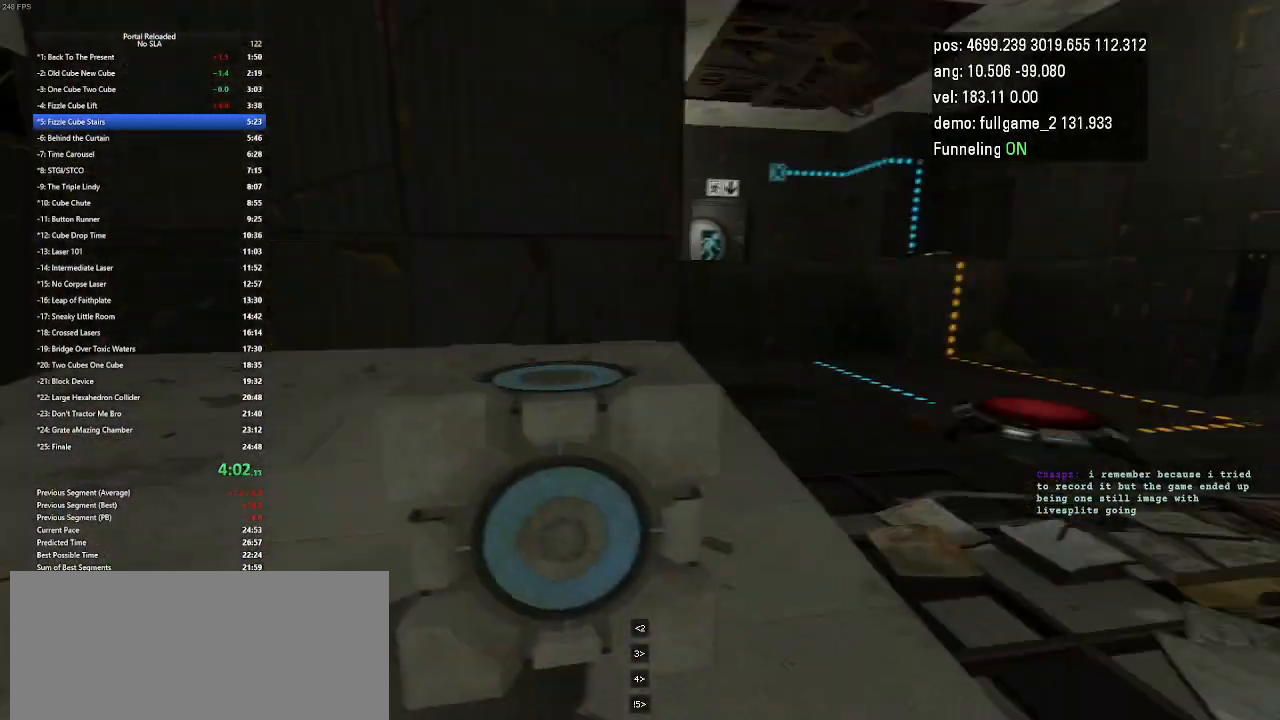
{"keys": [], "events": [[167, "jump", "down"], [233, "jump", "up"], [233, "up", "up"], [433, "right", "up"]]}
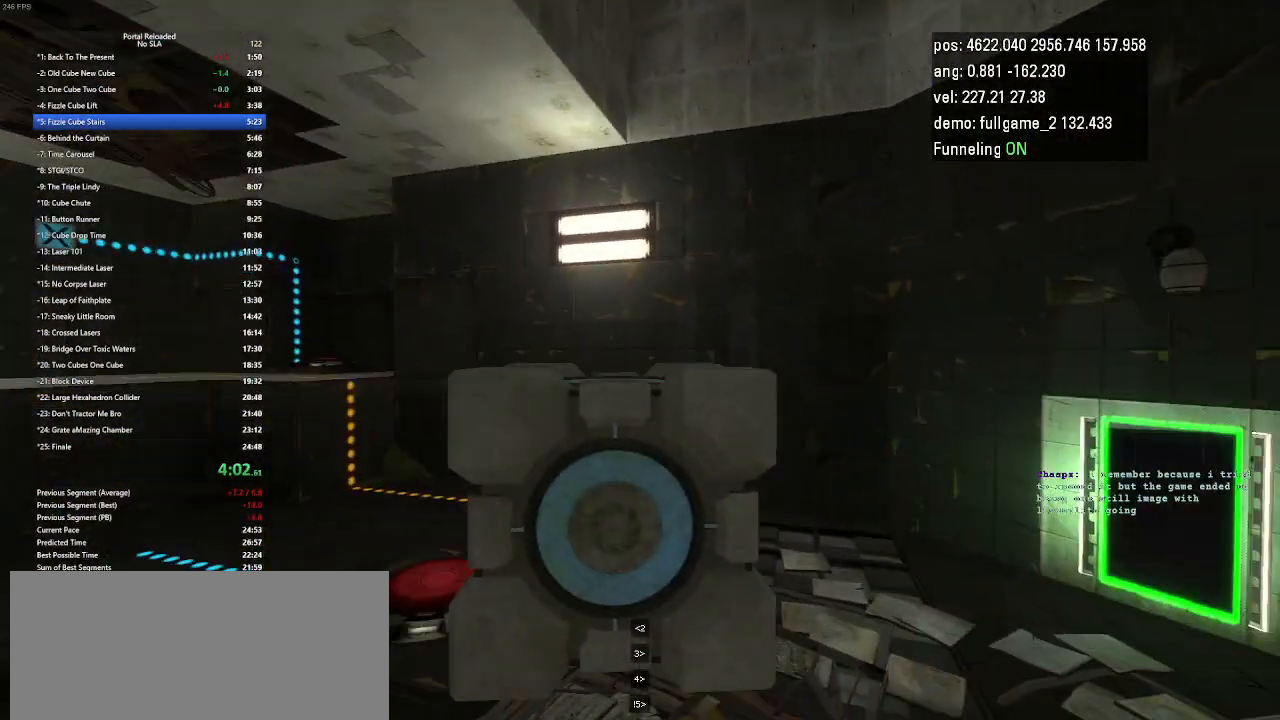
{"keys": ["left"], "events": [[100, "left", "down"]]}
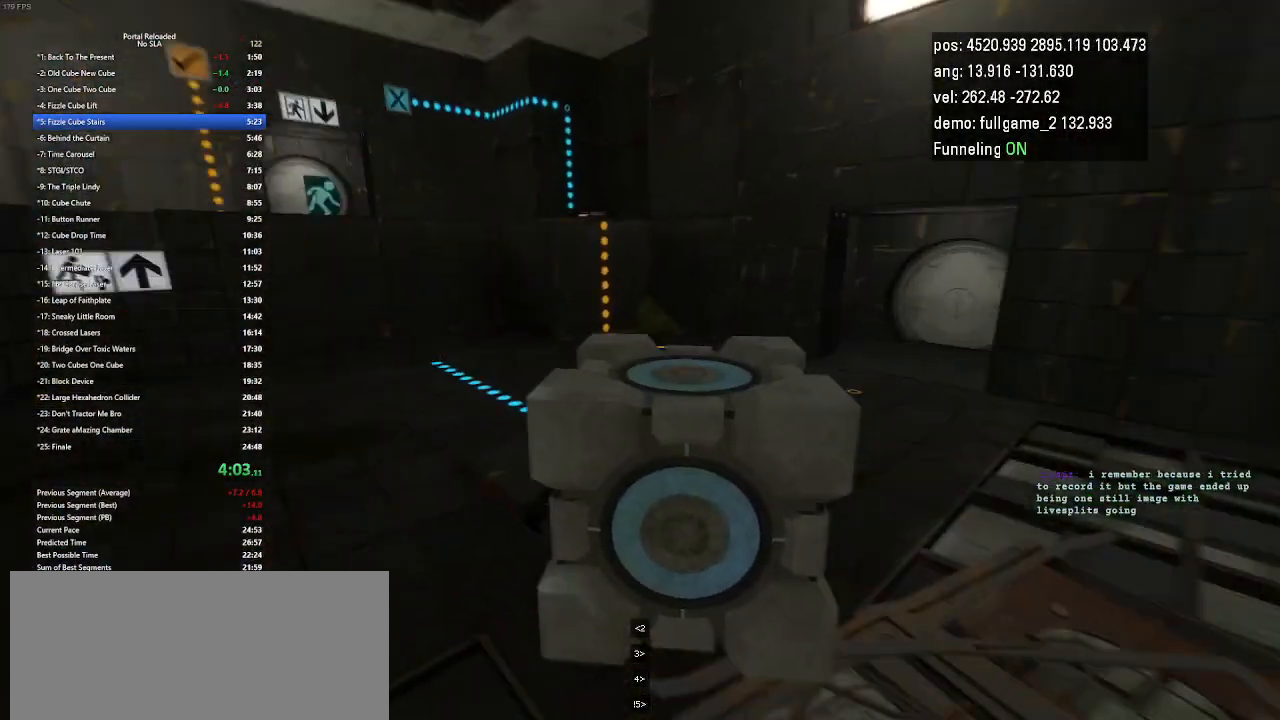
{"keys": [], "events": [[33, "jump", "down"], [67, "jump", "up"], [100, "jump", "down"], [133, "jump", "up"], [367, "left", "up"]]}
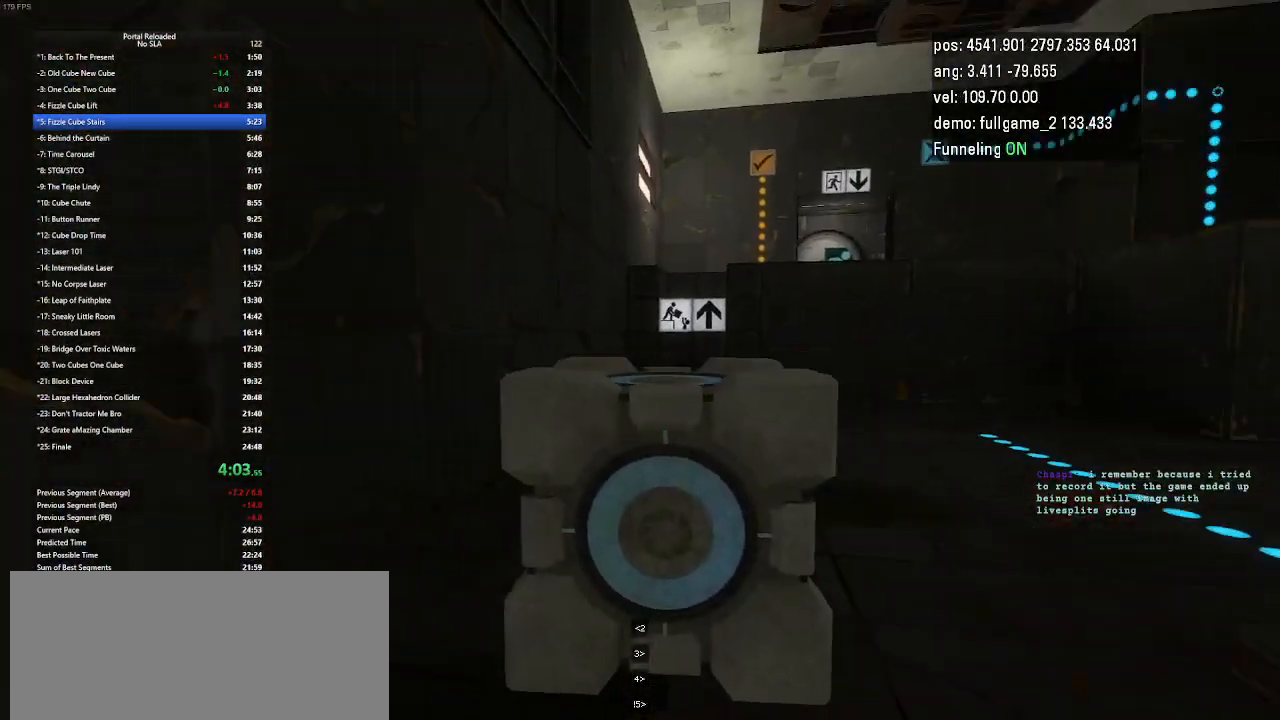
{"keys": ["left", "up"], "events": [[33, "right", "down"], [133, "up", "down"], [433, "right", "up"], [467, "left", "down"]]}
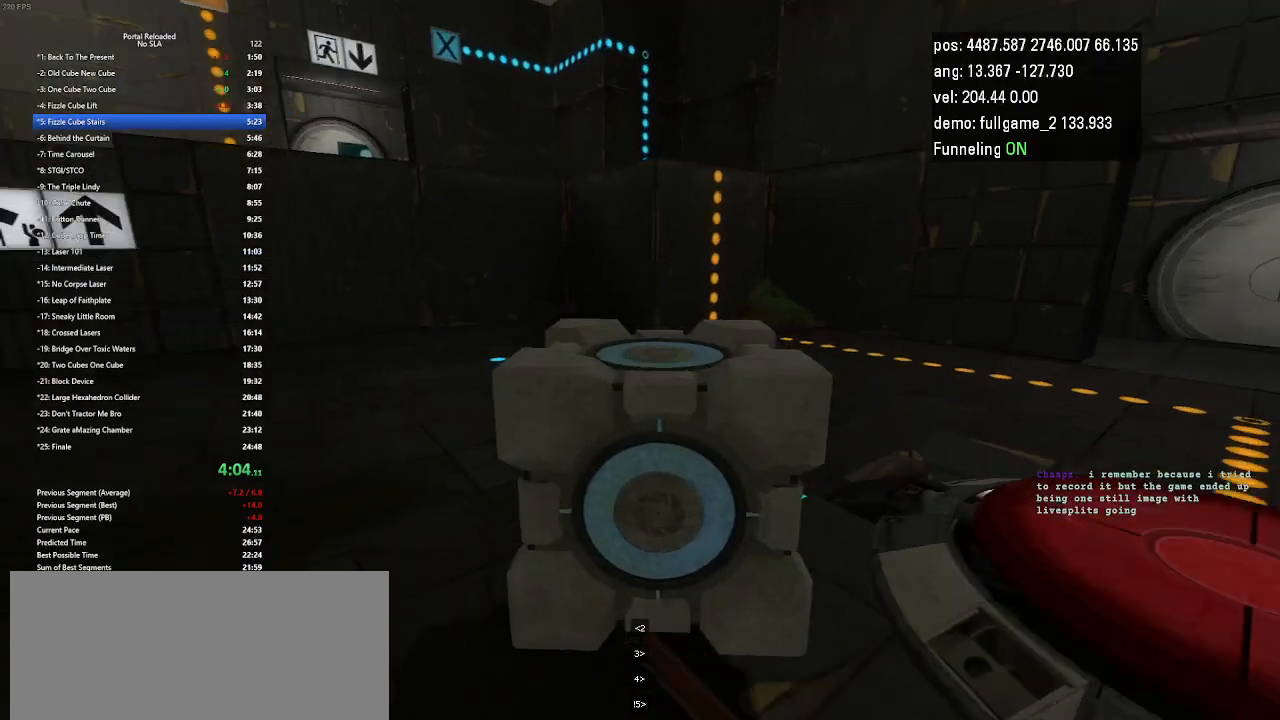
{"keys": [], "events": [[33, "up", "up"], [100, "jump", "down"], [200, "jump", "up"], [333, "left", "up"]]}
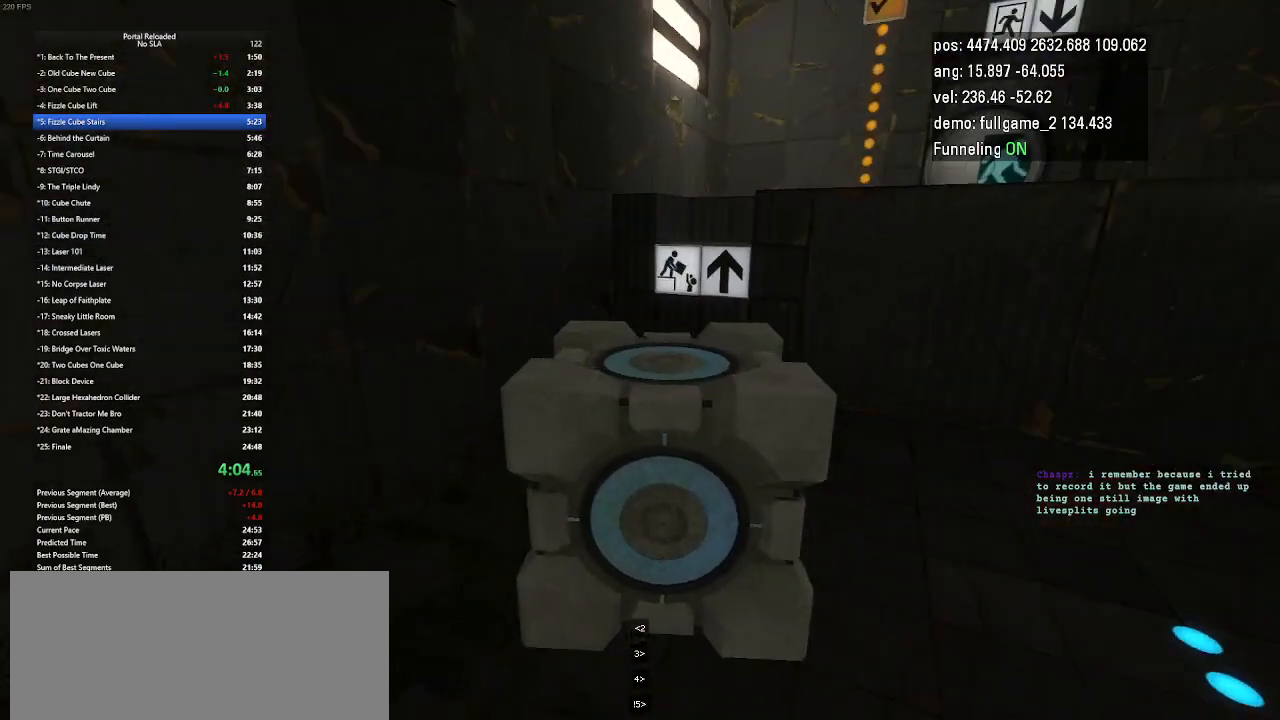
{"keys": ["right"], "events": [[33, "right", "down"]]}
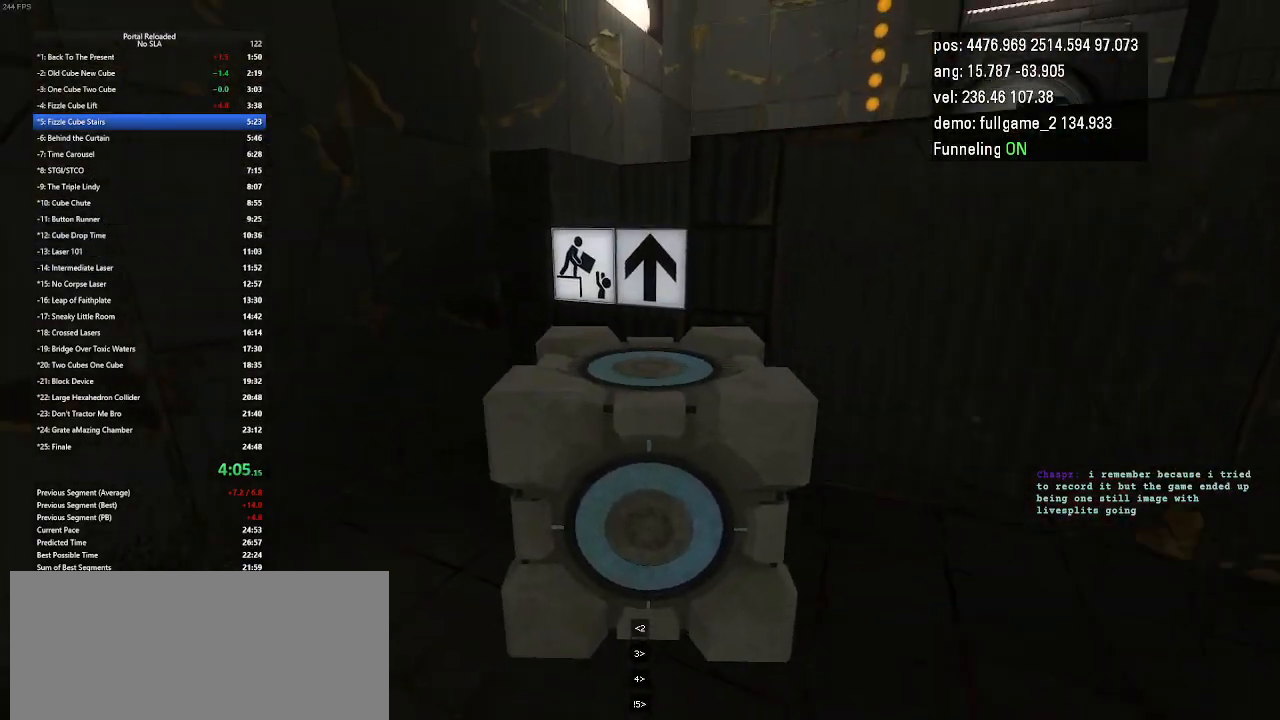
{"keys": ["right"], "events": []}
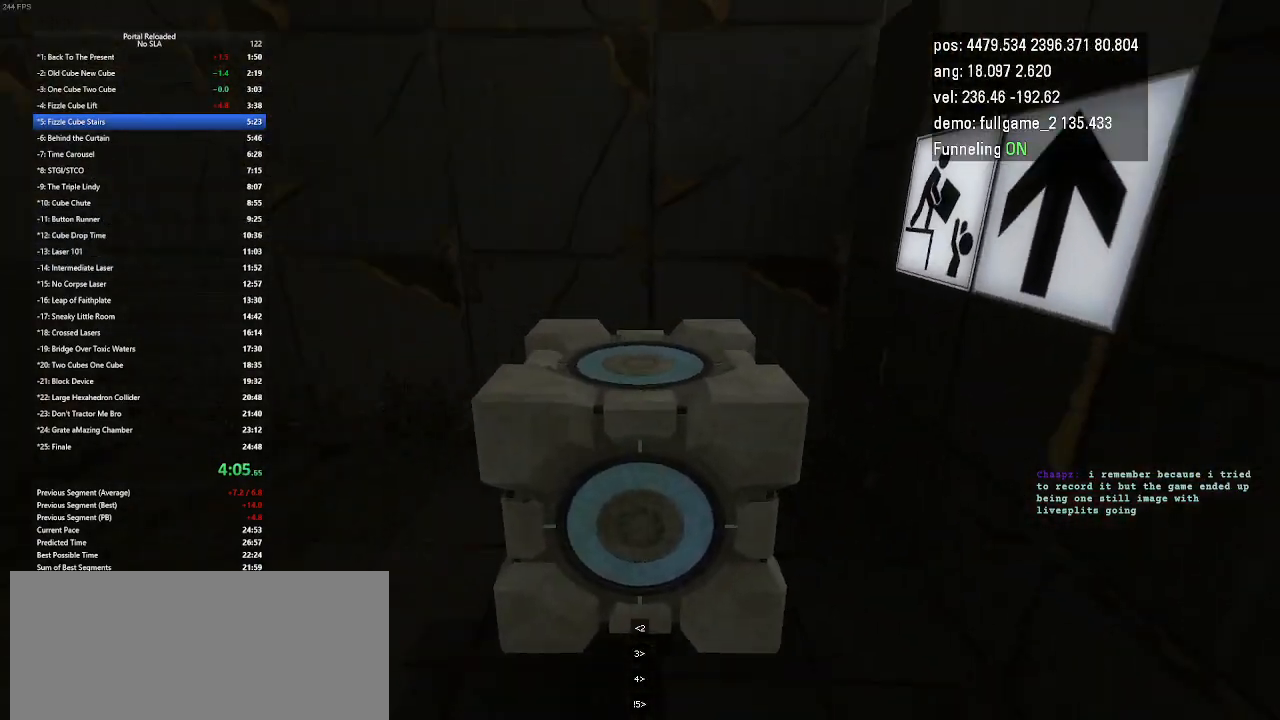
{"keys": ["up"], "events": [[100, "right", "up"], [367, "up", "down"]]}
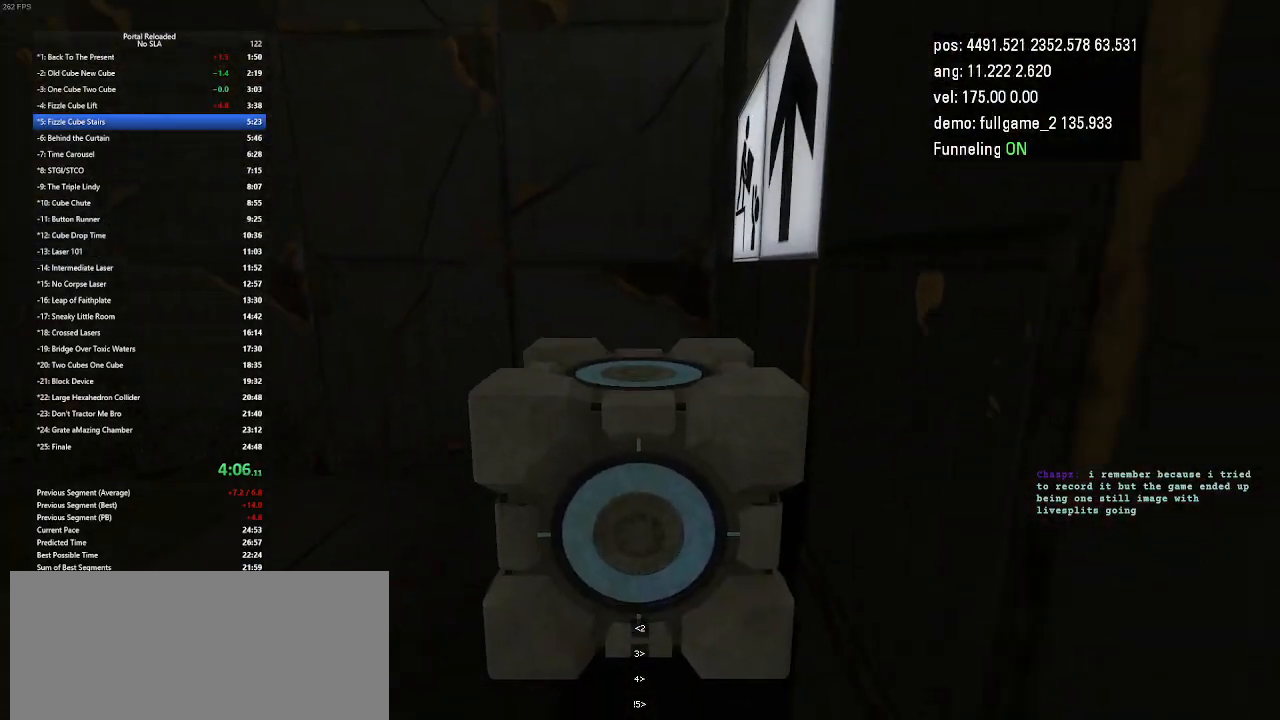
{"keys": [], "events": [[233, "up", "up"], [400, "use", "down"], [500, "use", "up"]]}
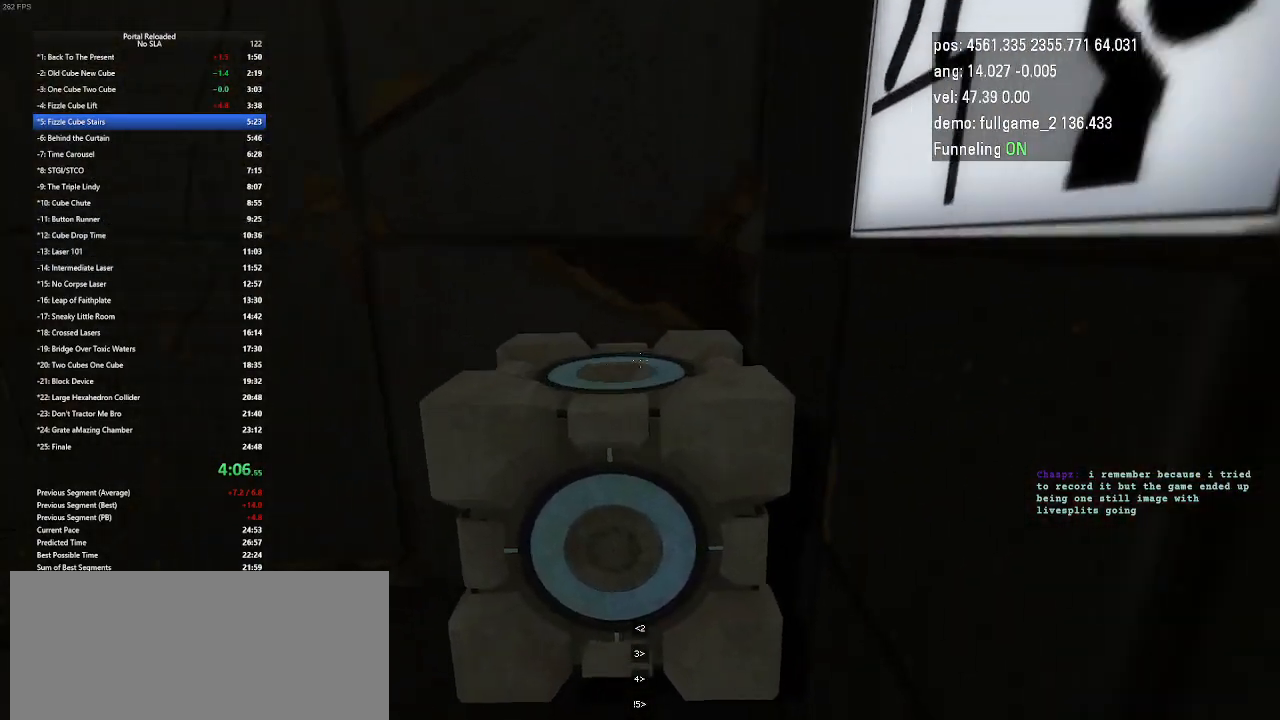
{"keys": [], "events": []}